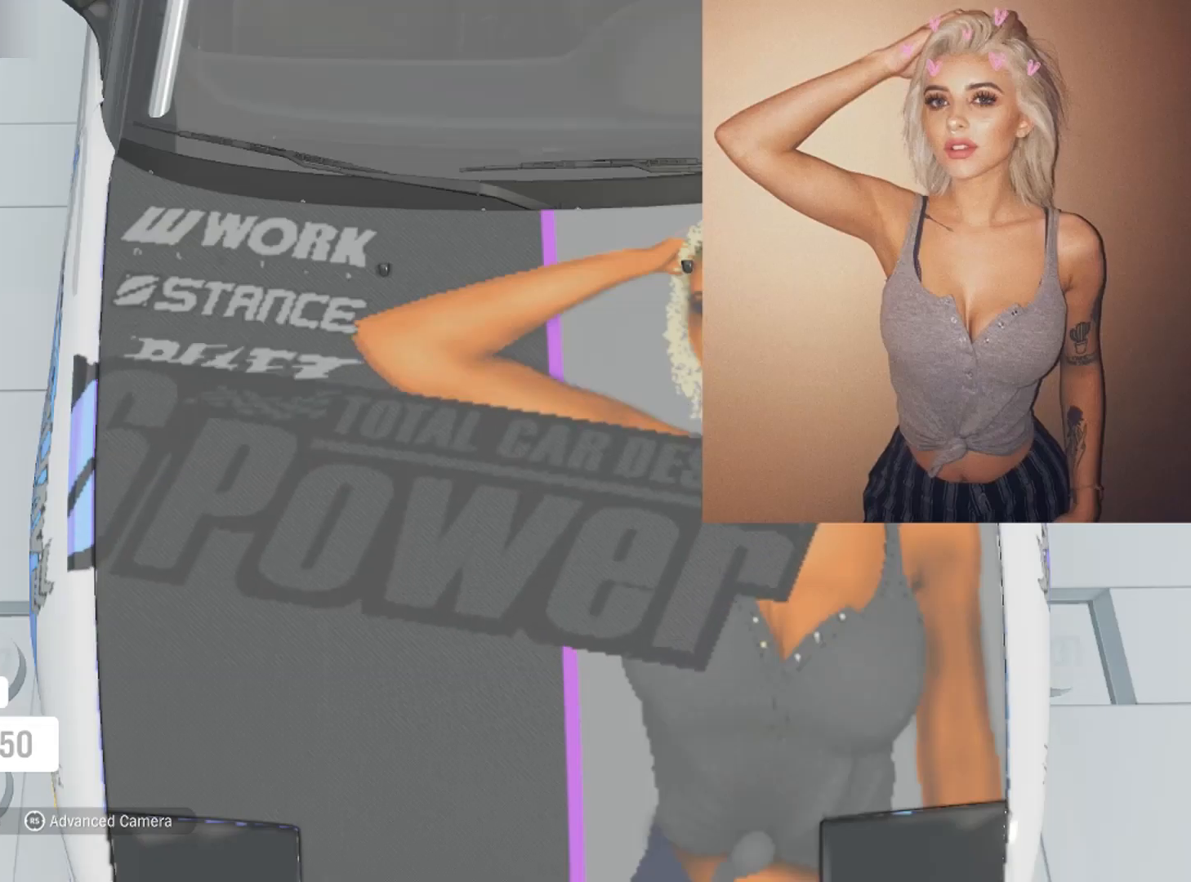
Gameplay with a controller (Xbox layout); each line is a JSON object with the inputs held at the frame after it. "events" lists button and stick changes between this image and that frame as [ms after this image, input, new state], when the widget could be followed in between.
{"buttons": [], "left_stick": "center", "right_stick": "center", "events": [[33, "R1", "down"], [100, "R1", "up"], [100, "left_stick", "down-left"], [167, "left_stick", "left"], [333, "left_stick", "center"]]}
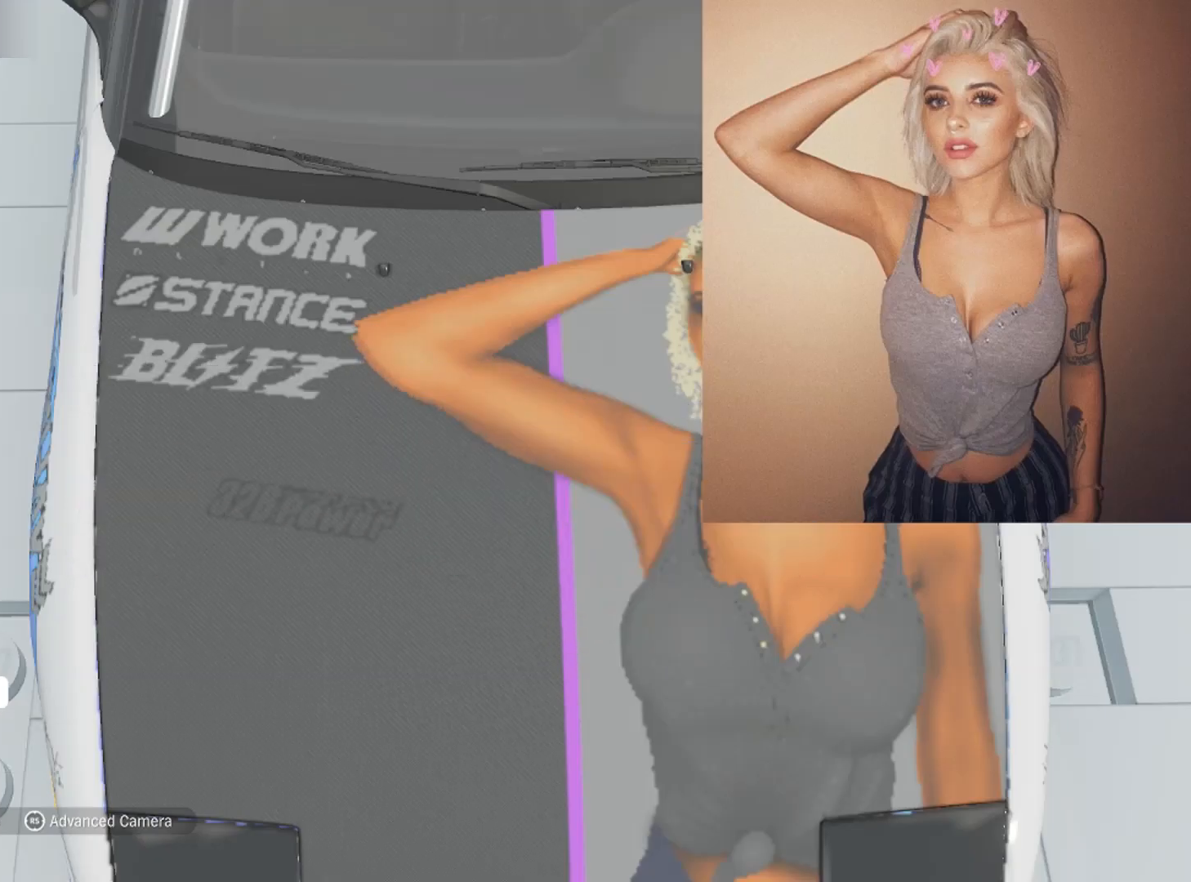
{"buttons": [], "left_stick": "center", "right_stick": "center", "events": [[267, "left_stick", "right"], [367, "left_stick", "center"]]}
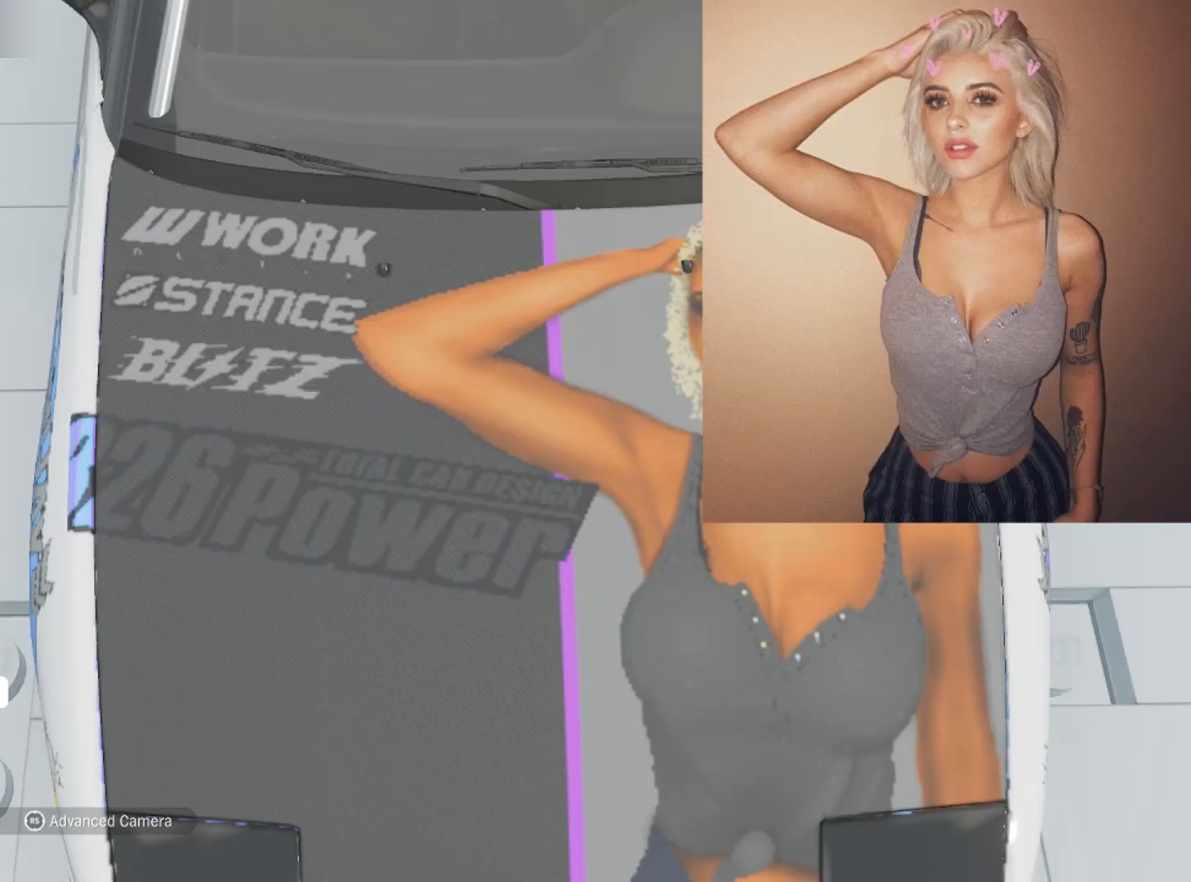
{"buttons": [], "left_stick": "center", "right_stick": "center", "events": [[200, "left_stick", "left"], [267, "left_stick", "center"]]}
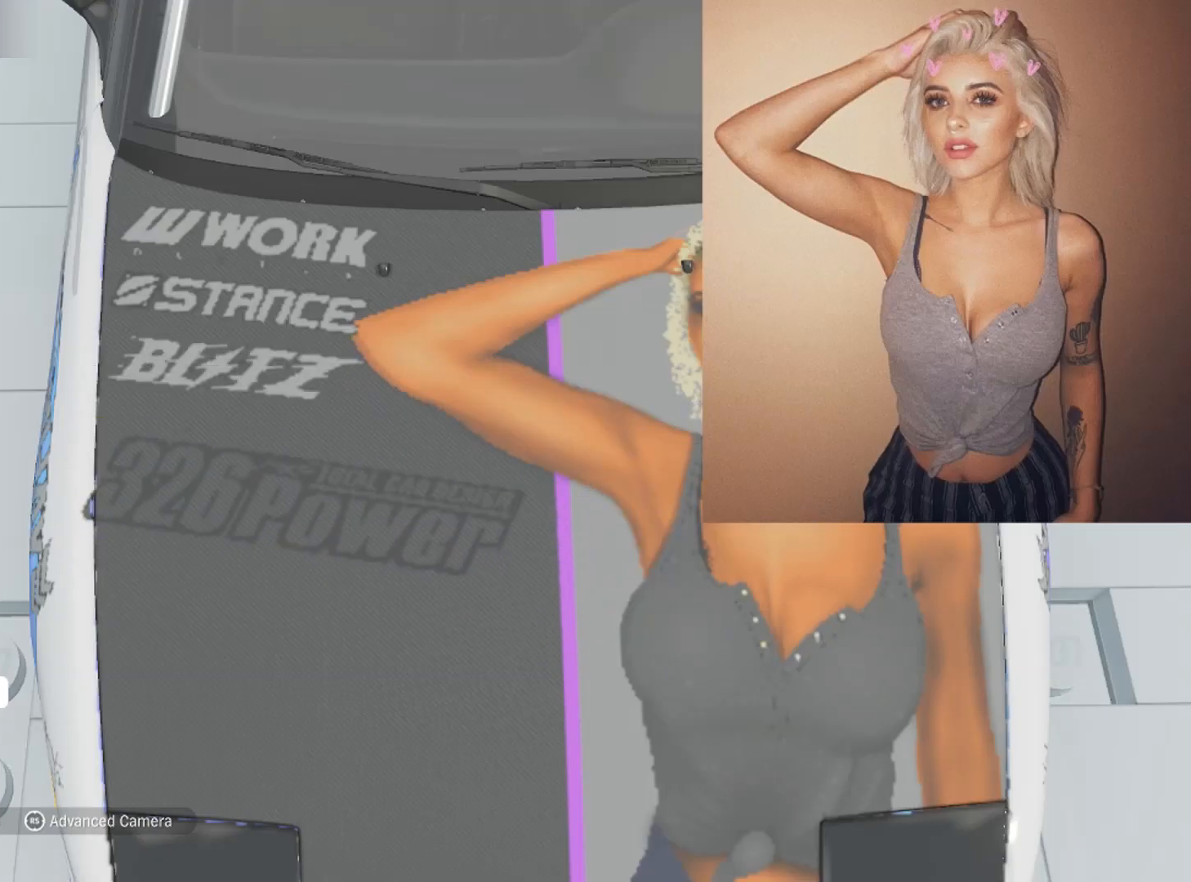
{"buttons": ["DPAD_LEFT"], "left_stick": "center", "right_stick": "center", "events": [[134, "DPAD_LEFT", "down"], [200, "DPAD_LEFT", "up"], [301, "DPAD_LEFT", "down"], [367, "DPAD_LEFT", "up"], [467, "DPAD_LEFT", "down"]]}
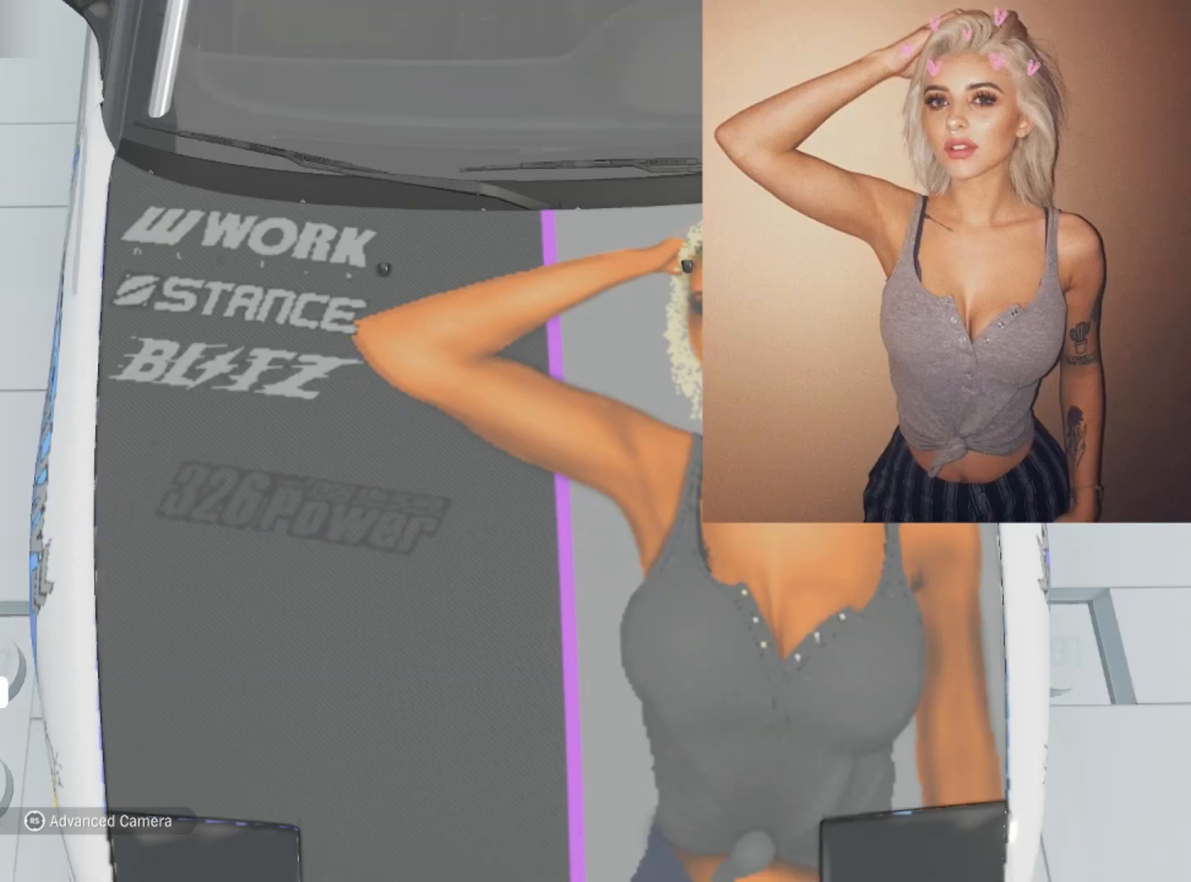
{"buttons": ["L1"], "left_stick": "center", "right_stick": "center", "events": [[67, "DPAD_LEFT", "up"], [300, "L1", "down"], [434, "L1", "up"], [500, "L1", "down"]]}
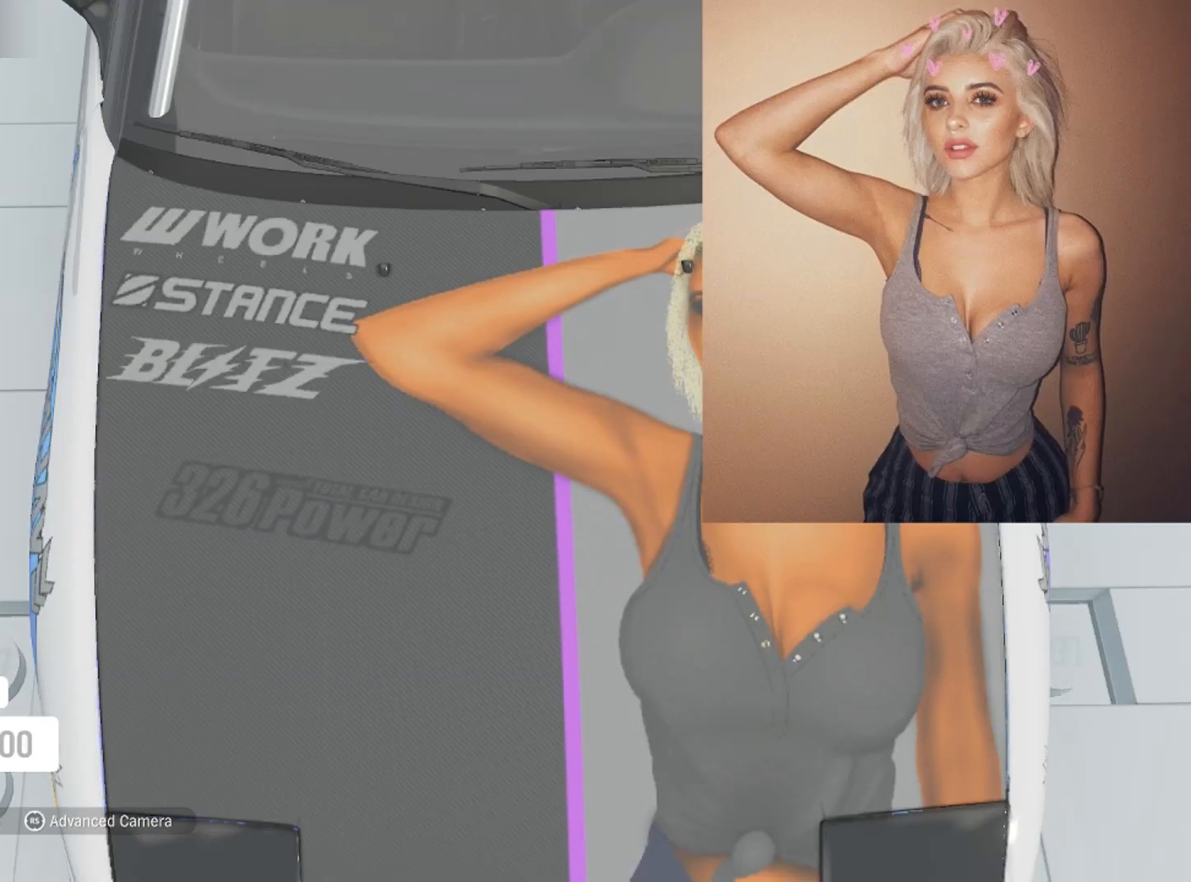
{"buttons": ["R1"], "left_stick": "center", "right_stick": "center", "events": [[34, "left_stick", "up-left"], [67, "L1", "up"], [367, "left_stick", "center"], [501, "R1", "down"]]}
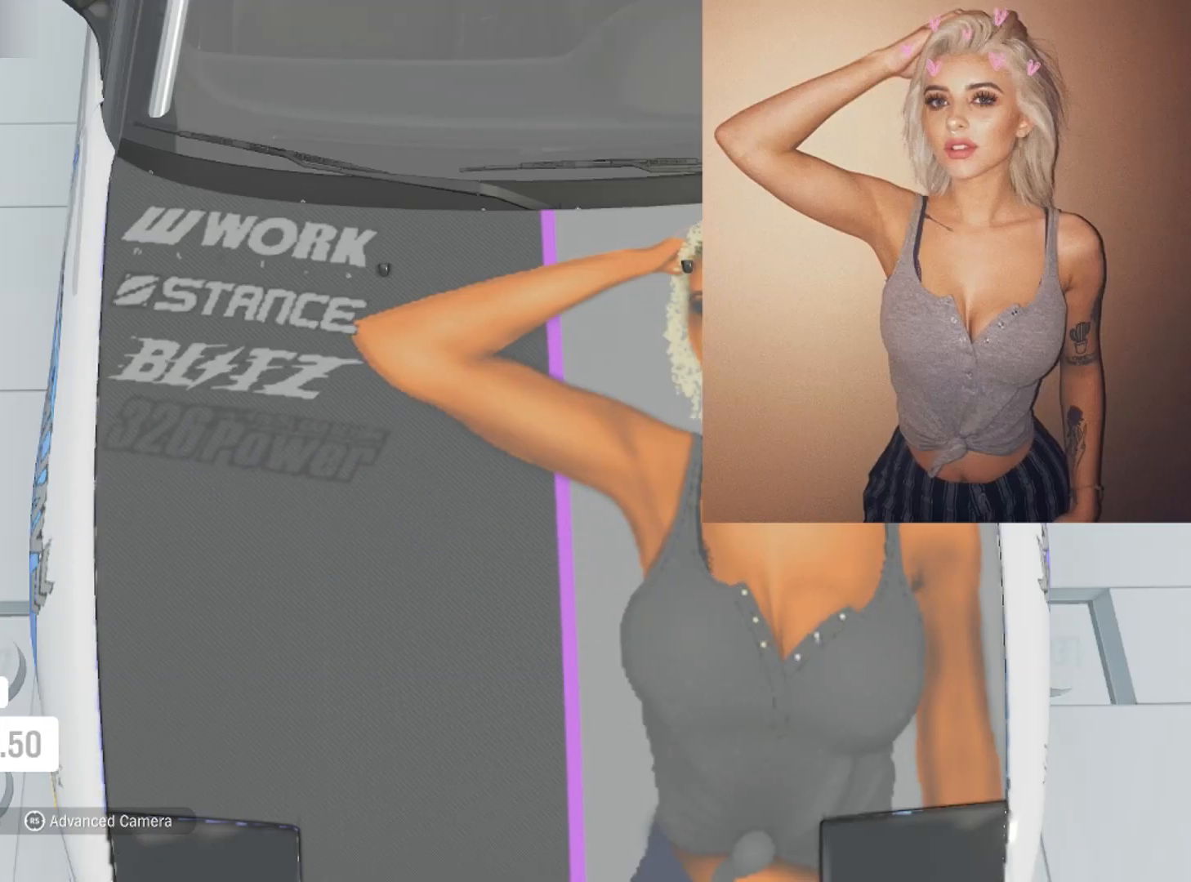
{"buttons": [], "left_stick": "center", "right_stick": "center", "events": [[33, "R1", "up"], [167, "DPAD_LEFT", "down"], [267, "DPAD_LEFT", "up"]]}
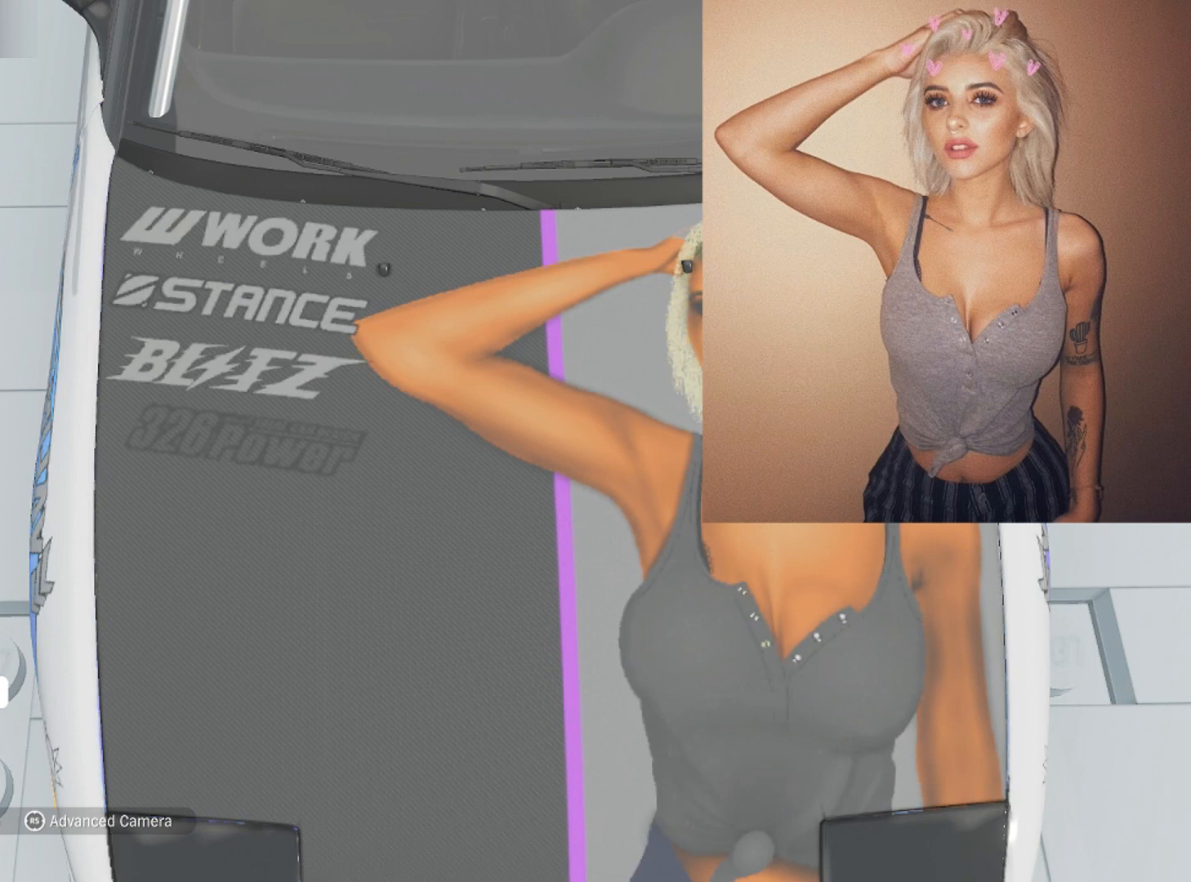
{"buttons": [], "left_stick": "center", "right_stick": "center", "events": [[34, "L1", "down"], [134, "L1", "up"], [267, "left_stick", "left"], [367, "left_stick", "center"]]}
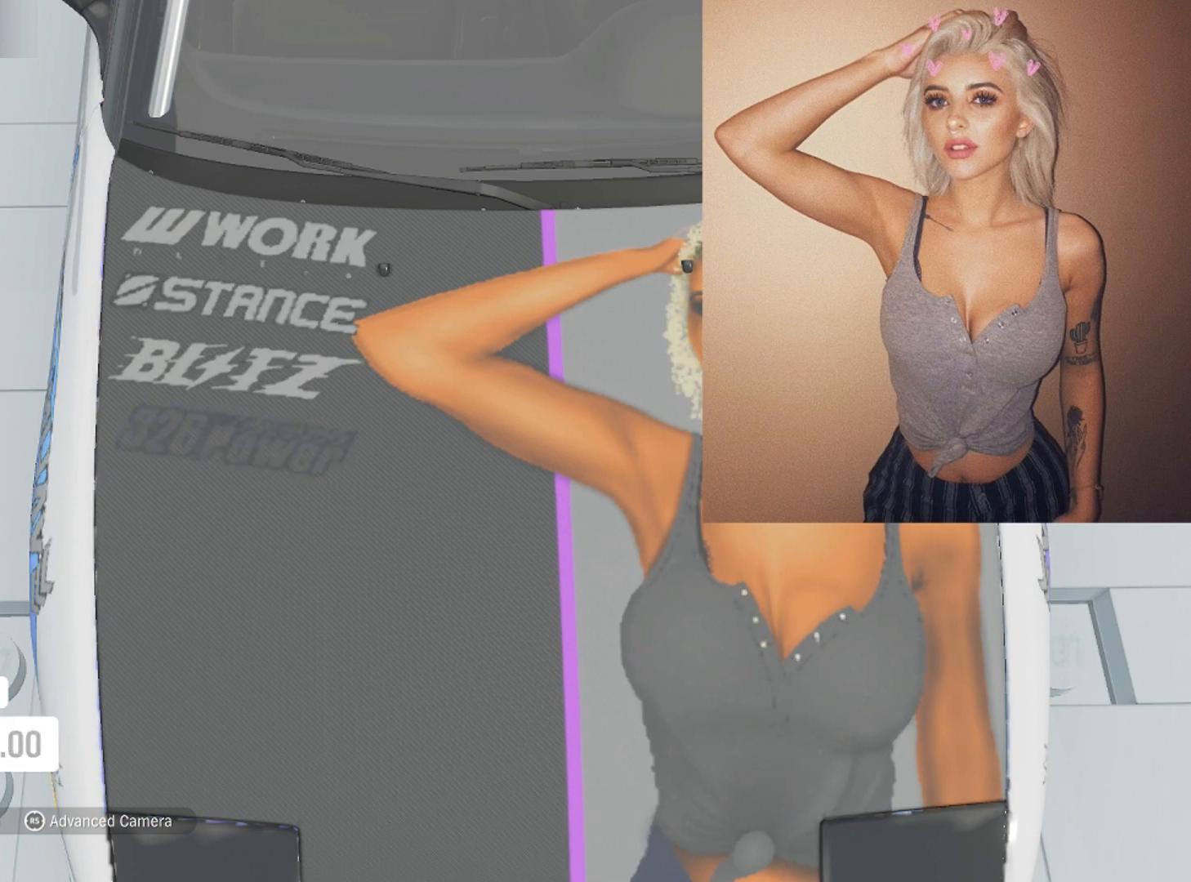
{"buttons": [], "left_stick": "center", "right_stick": "center", "events": [[100, "left_stick", "left"], [200, "left_stick", "center"], [400, "R1", "down"], [467, "R1", "up"]]}
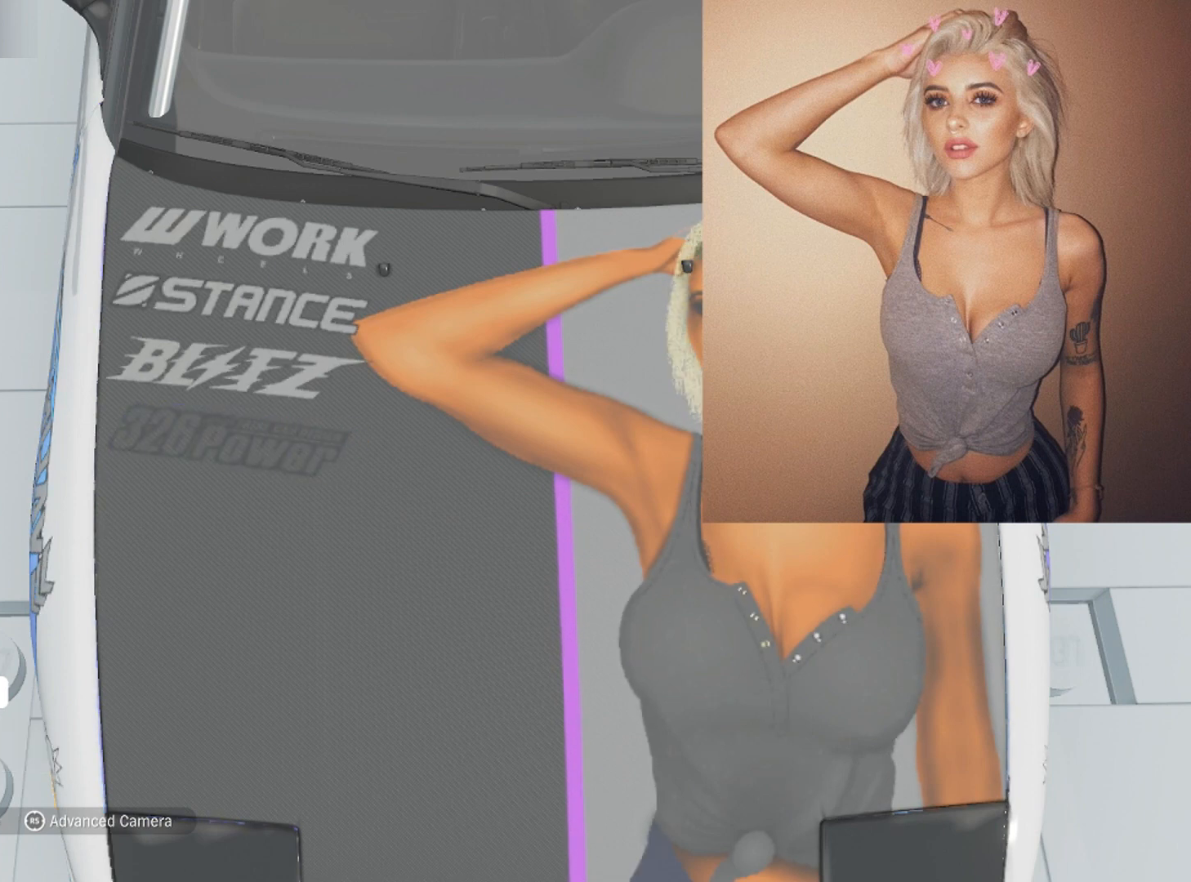
{"buttons": [], "left_stick": "center", "right_stick": "center", "events": [[200, "right_stick", "up-right"], [334, "right_stick", "center"], [401, "DPAD_RIGHT", "down"], [501, "DPAD_RIGHT", "up"]]}
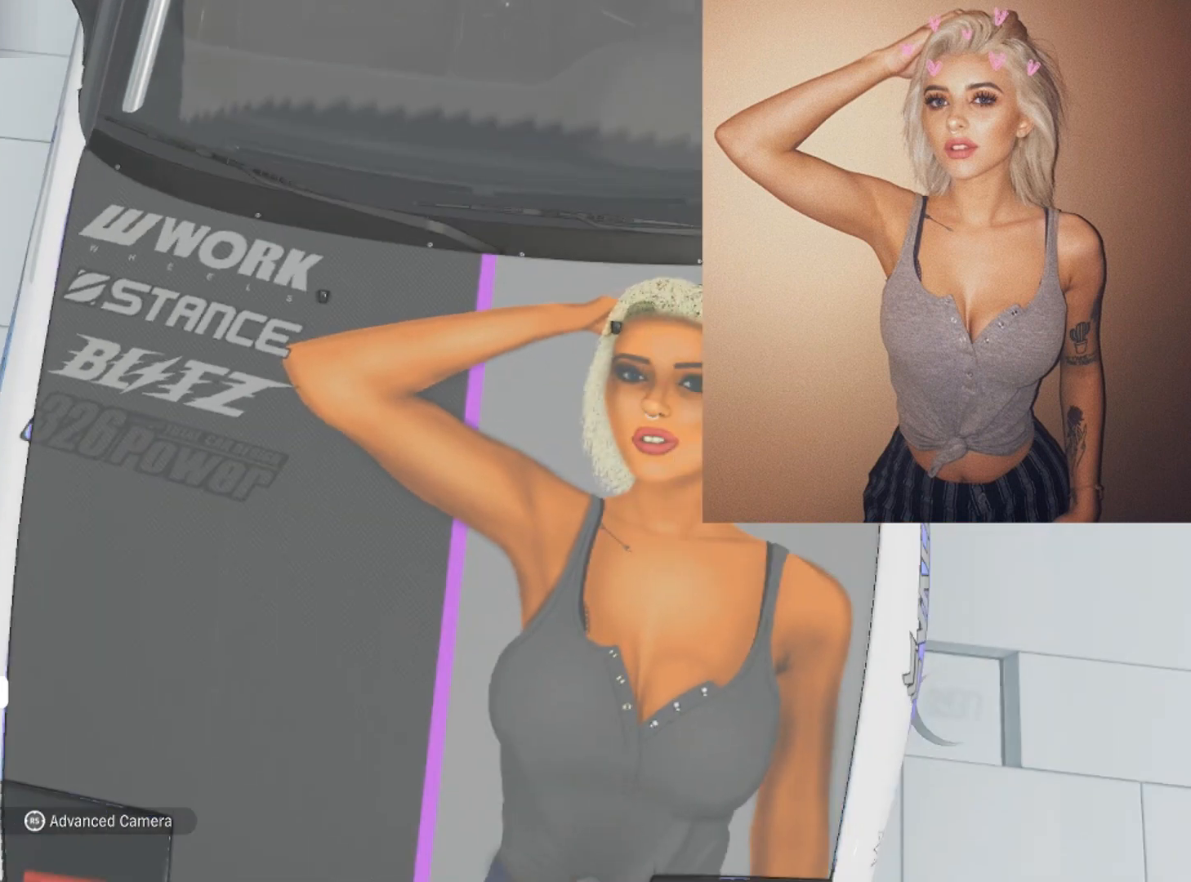
{"buttons": [], "left_stick": "center", "right_stick": "center", "events": [[200, "right_stick", "left"], [333, "right_stick", "center"]]}
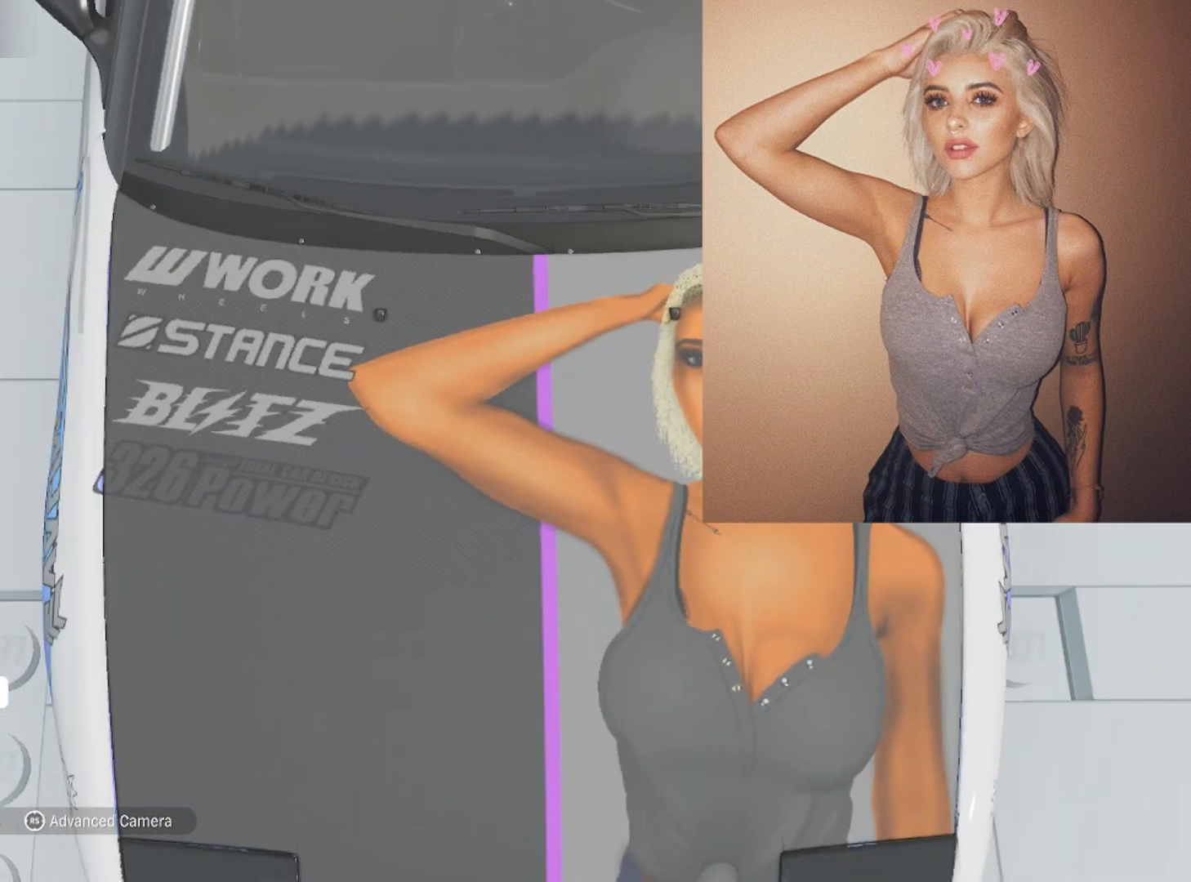
{"buttons": ["L1"], "left_stick": "center", "right_stick": "center", "events": [[167, "DPAD_LEFT", "down"], [267, "DPAD_LEFT", "up"], [501, "L1", "down"]]}
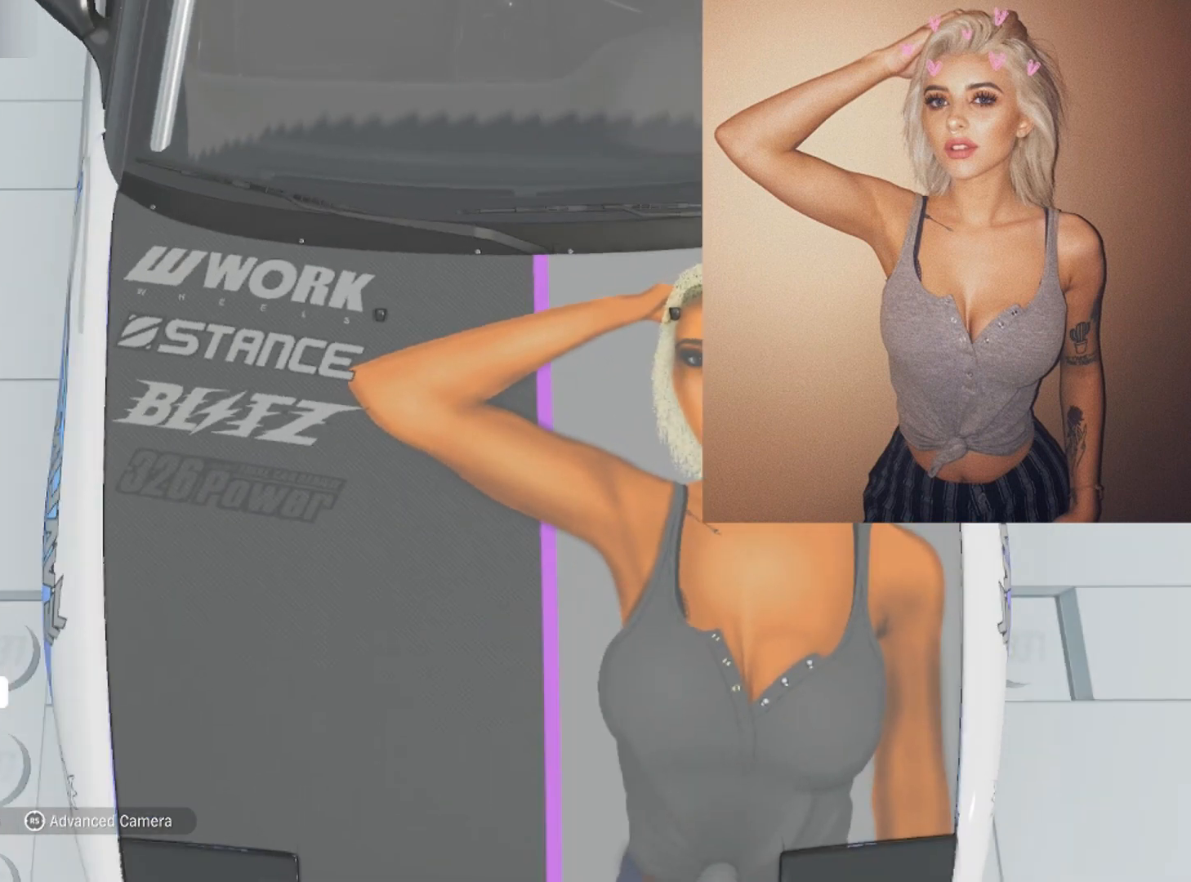
{"buttons": [], "left_stick": "center", "right_stick": "center", "events": [[100, "L1", "up"], [133, "L1", "down"], [267, "L1", "up"]]}
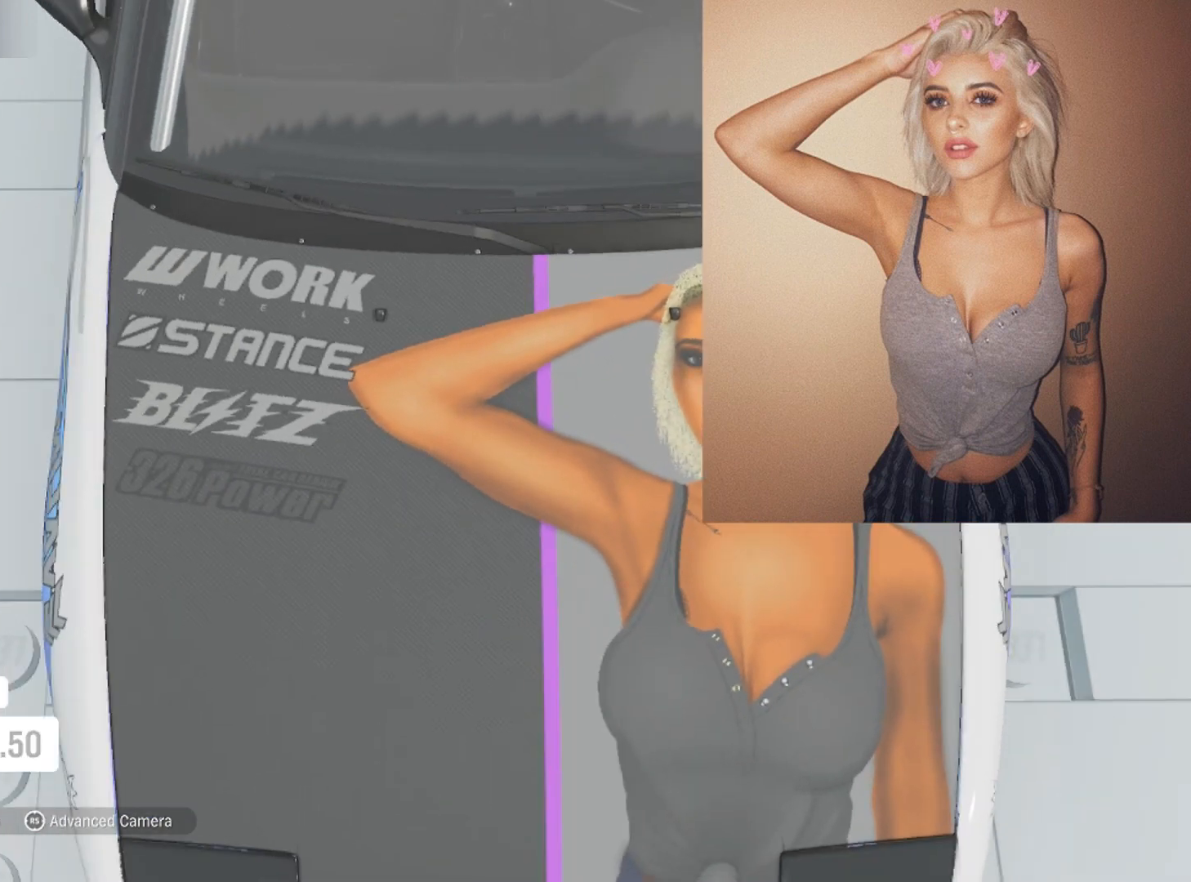
{"buttons": [], "left_stick": "center", "right_stick": "center", "events": [[401, "left_stick", "up"], [501, "left_stick", "center"]]}
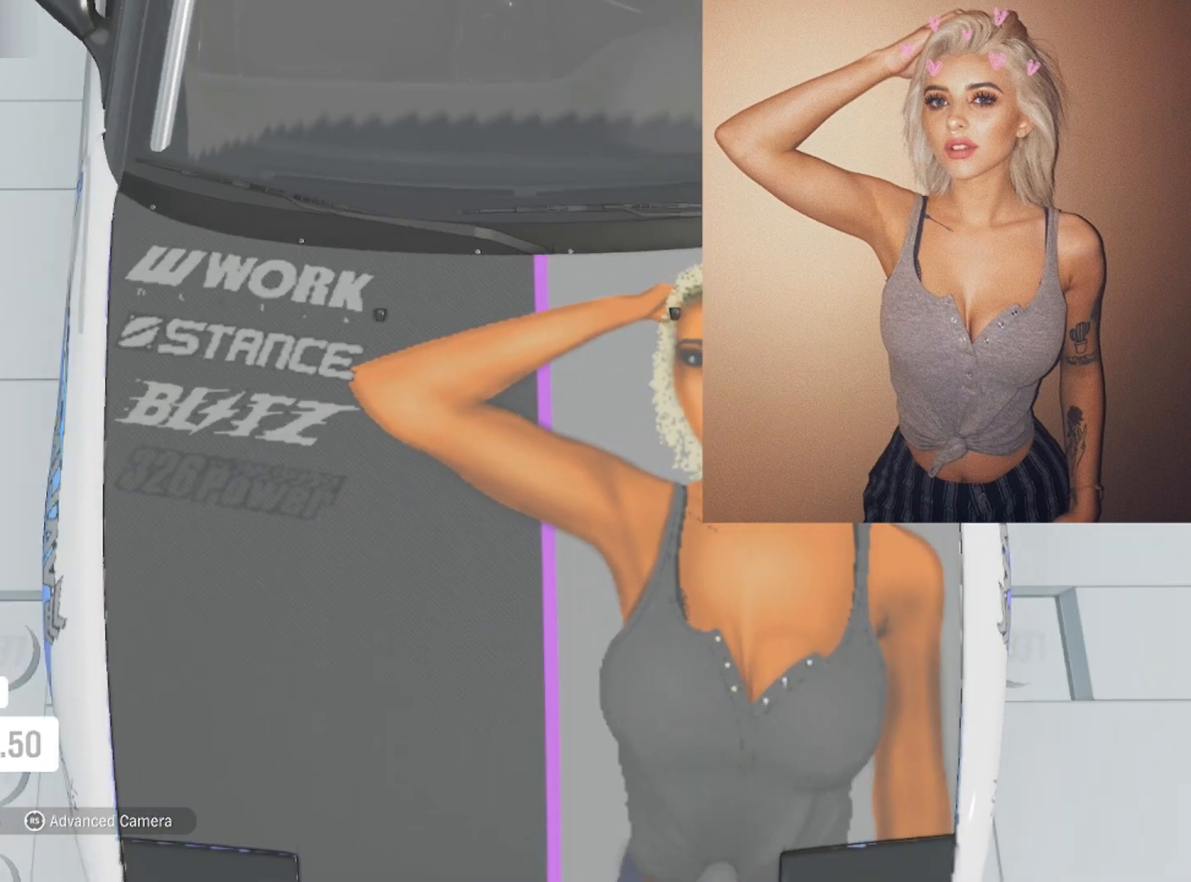
{"buttons": [], "left_stick": "center", "right_stick": "center", "events": []}
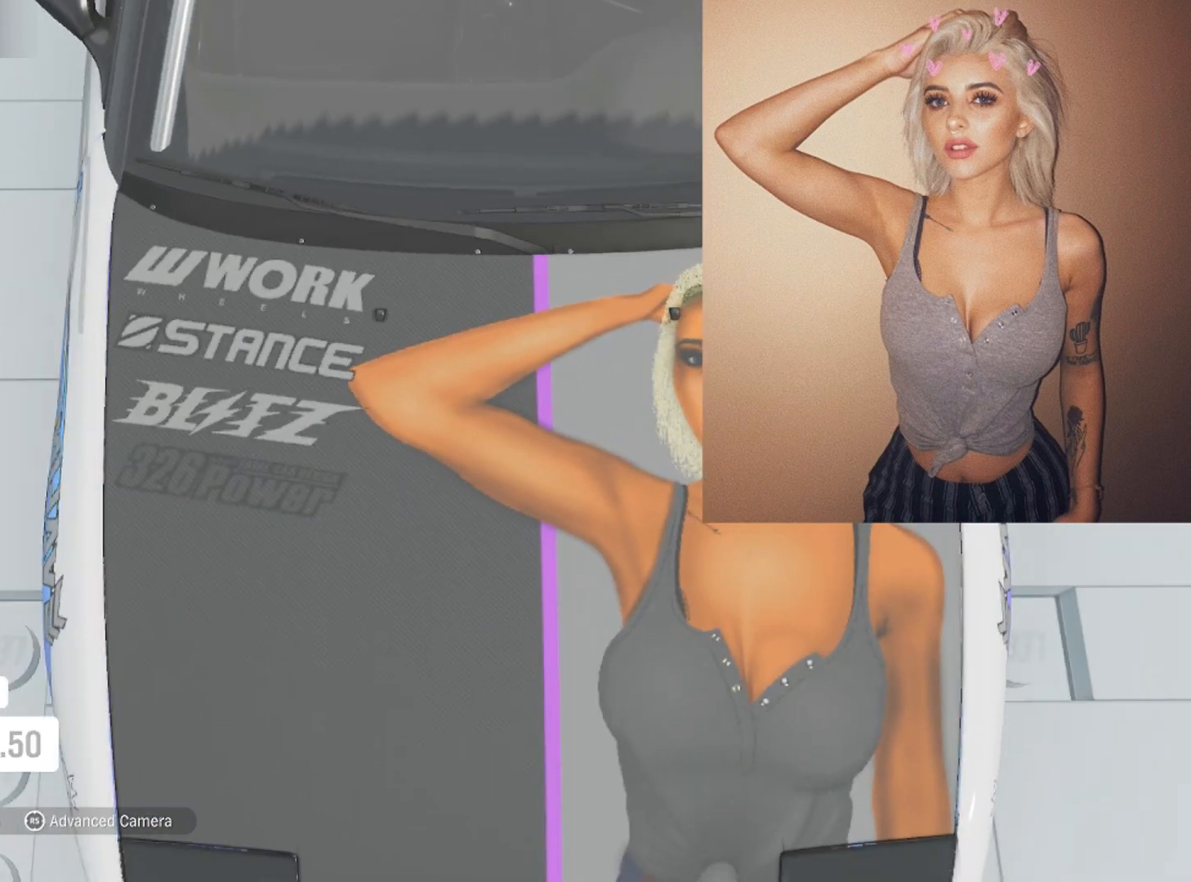
{"buttons": ["A"], "left_stick": "center", "right_stick": "center", "events": [[200, "left_stick", "down"], [334, "left_stick", "center"], [467, "A", "down"]]}
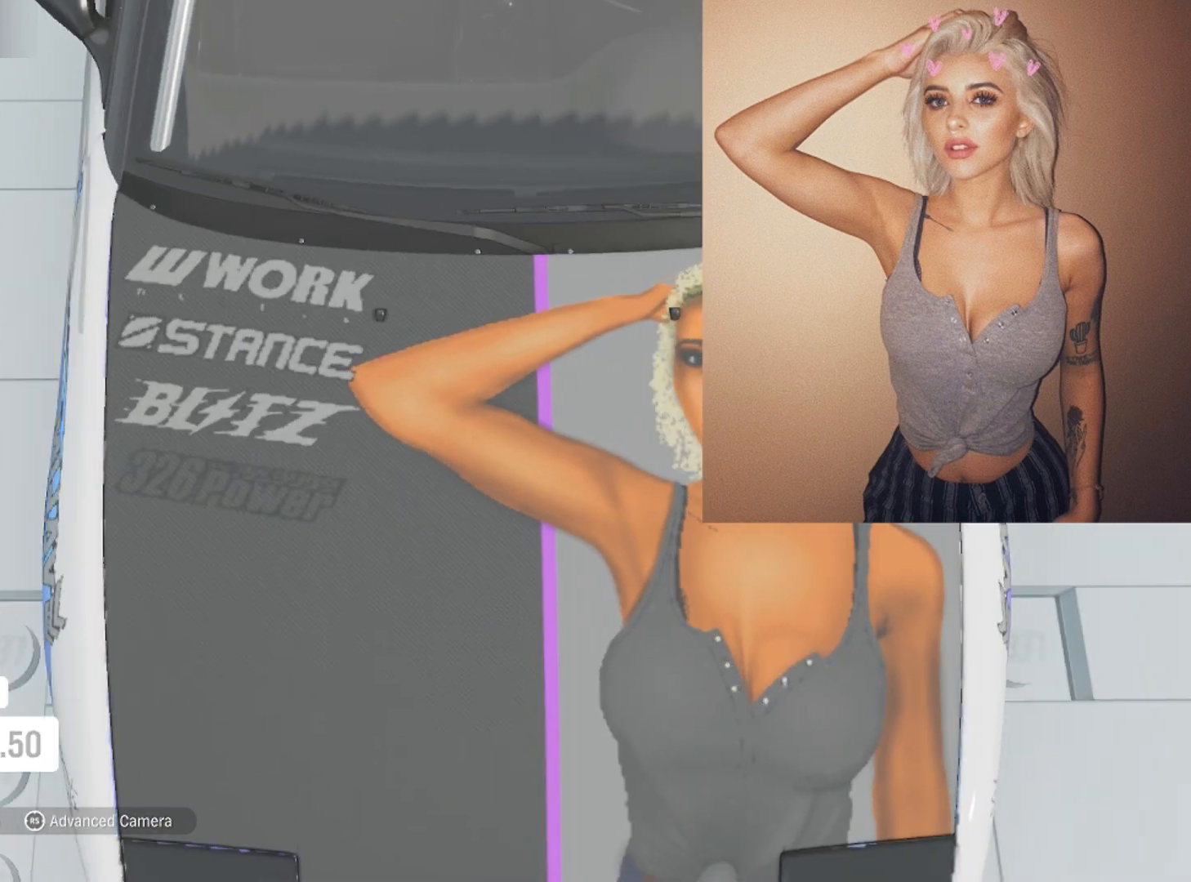
{"buttons": [], "left_stick": "center", "right_stick": "center", "events": [[33, "A", "up"]]}
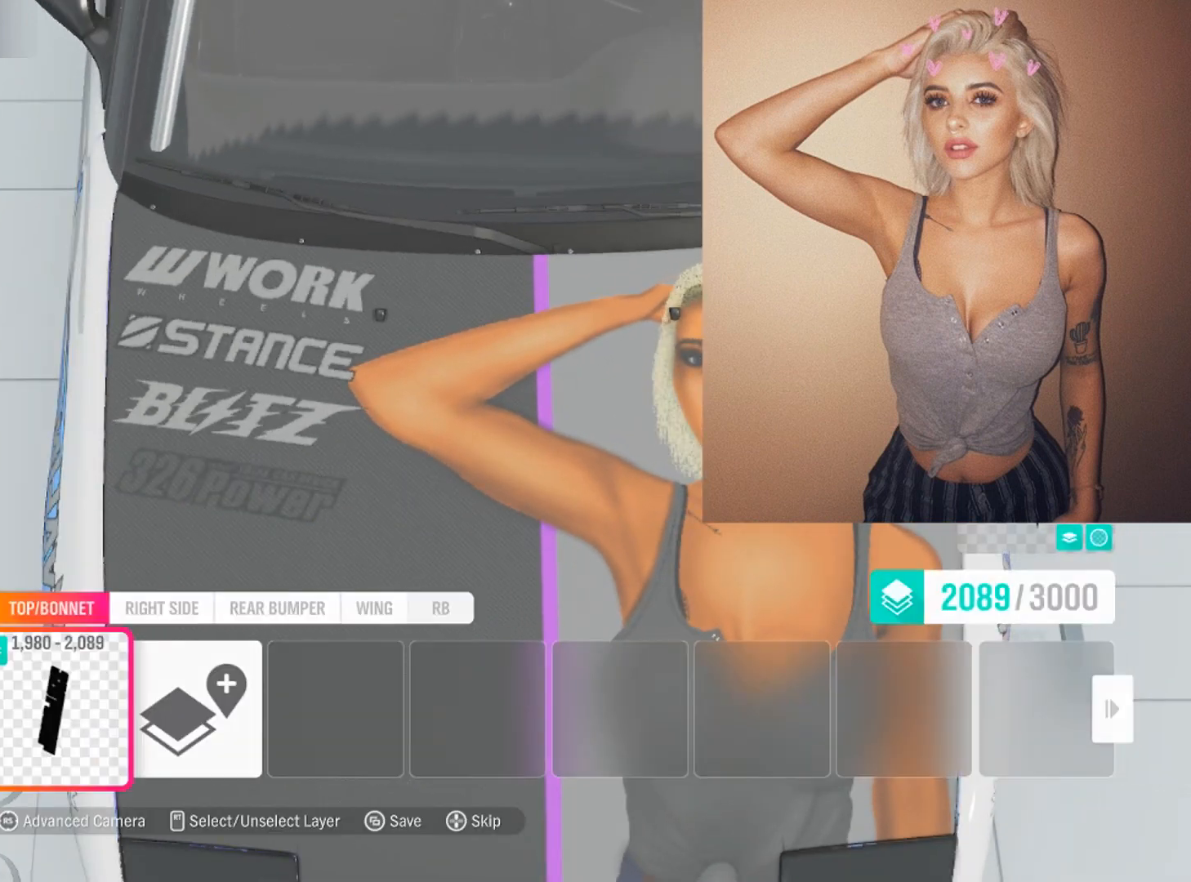
{"buttons": ["DPAD_DOWN"], "left_stick": "center", "right_stick": "center", "events": [[301, "A", "down"], [401, "A", "up"], [401, "DPAD_DOWN", "down"]]}
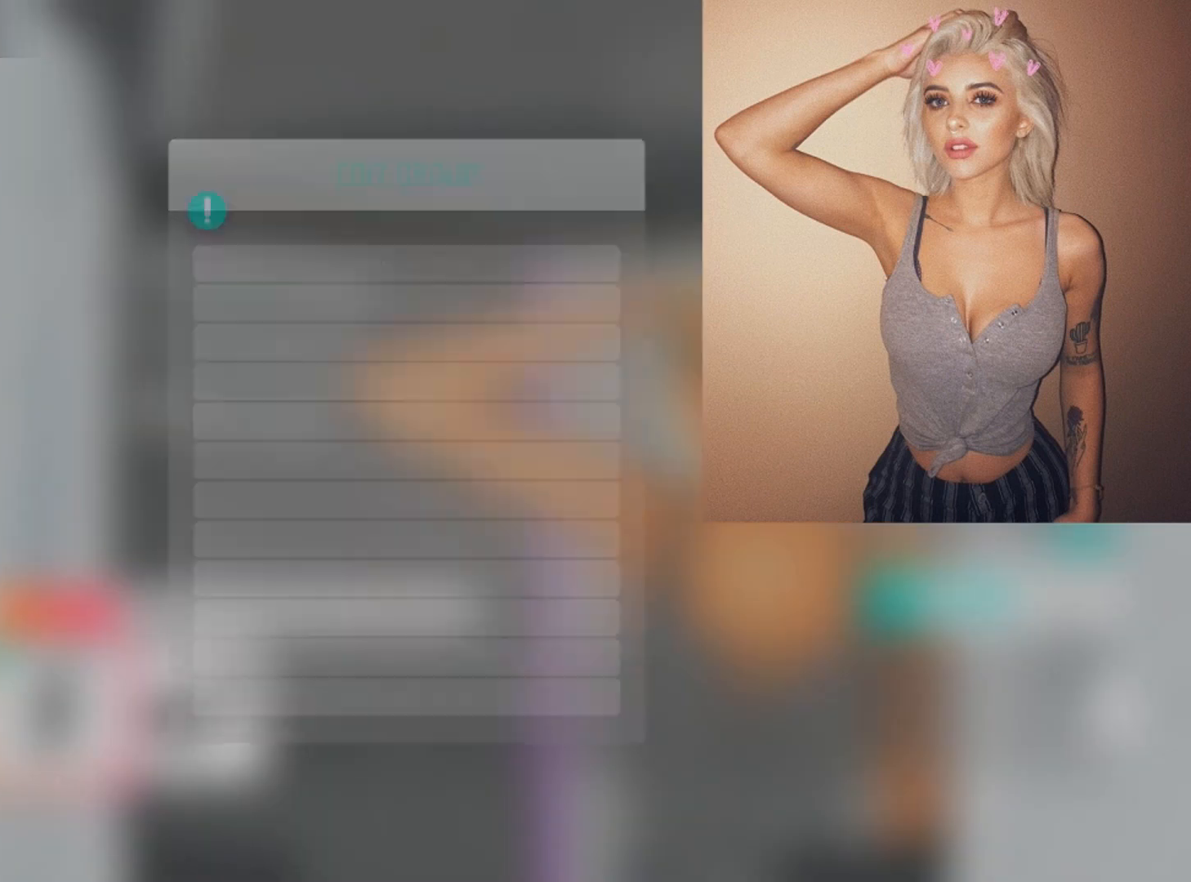
{"buttons": [], "left_stick": "center", "right_stick": "center", "events": [[500, "DPAD_DOWN", "up"]]}
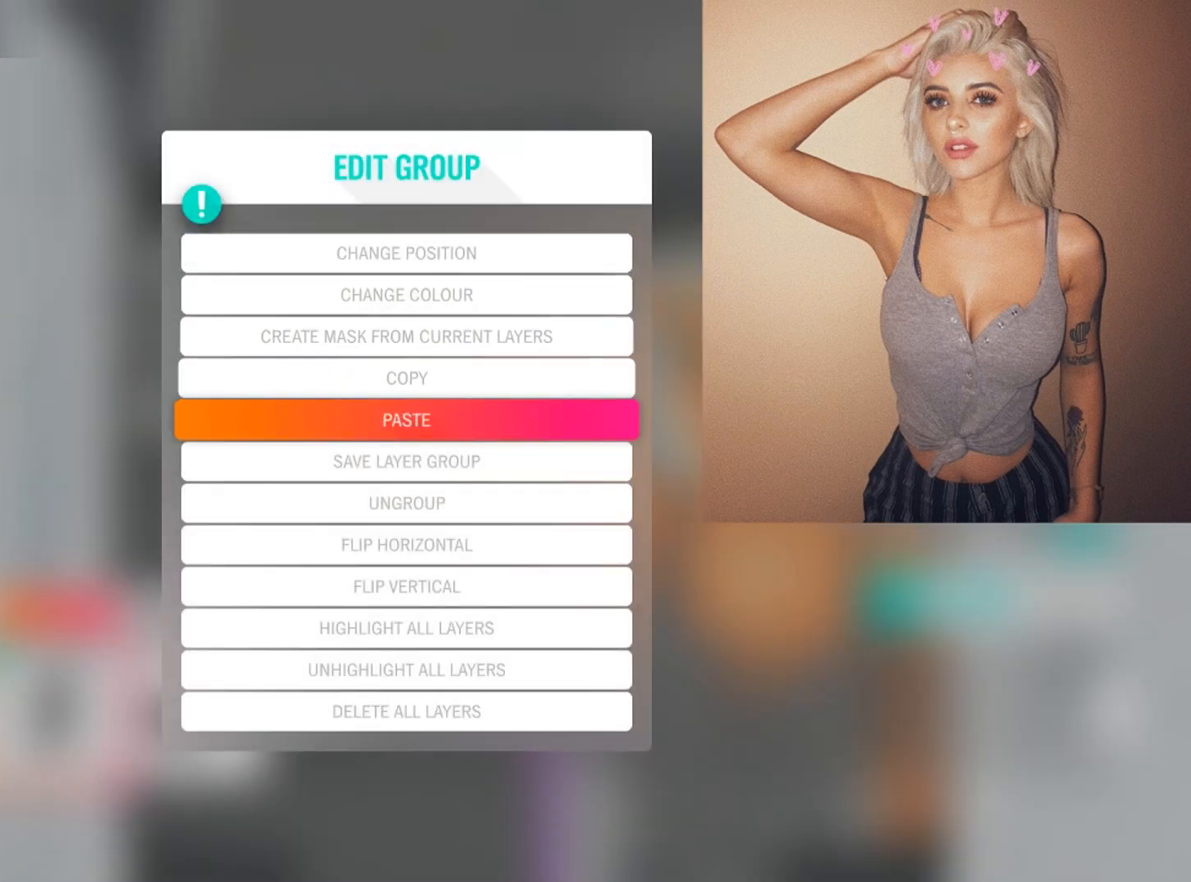
{"buttons": ["A"], "left_stick": "center", "right_stick": "center", "events": [[301, "DPAD_DOWN", "down"], [367, "DPAD_DOWN", "up"], [501, "A", "down"]]}
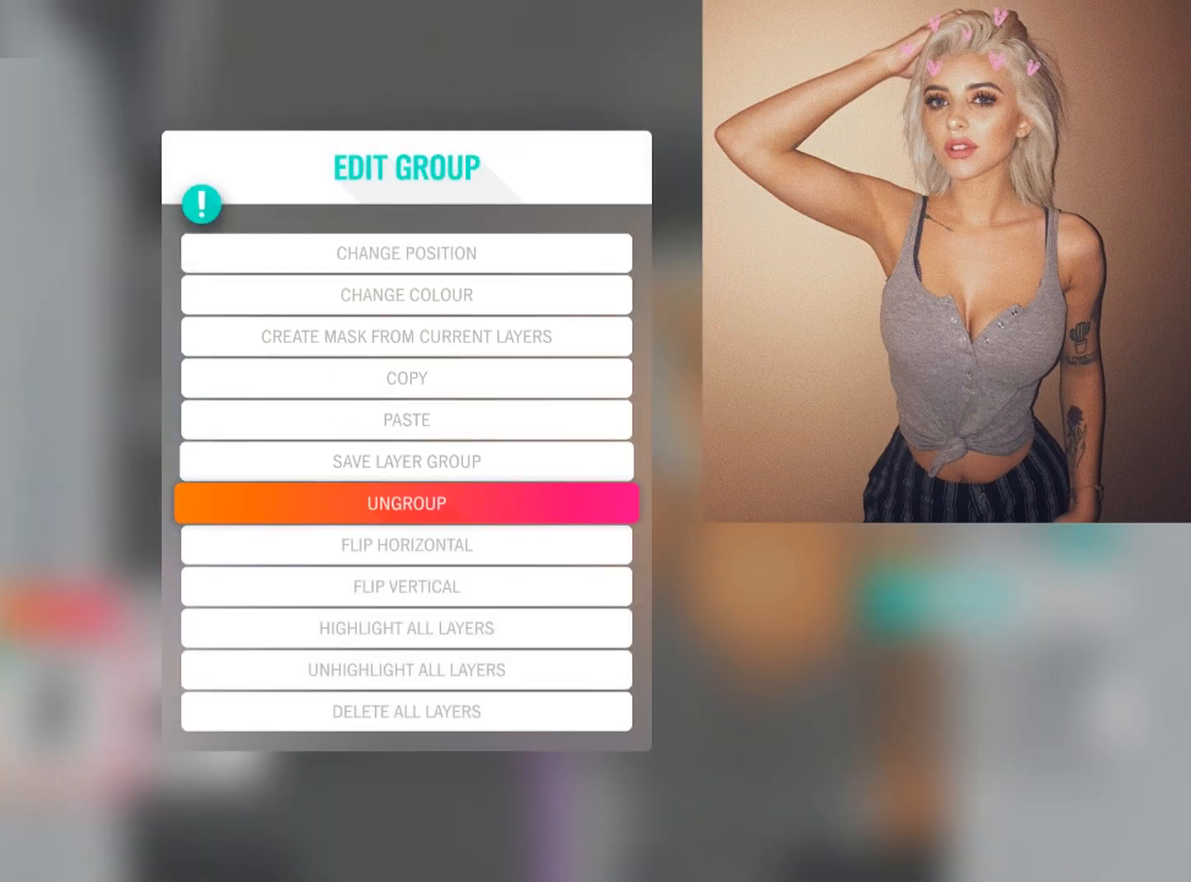
{"buttons": [], "left_stick": "center", "right_stick": "center", "events": [[67, "A", "up"]]}
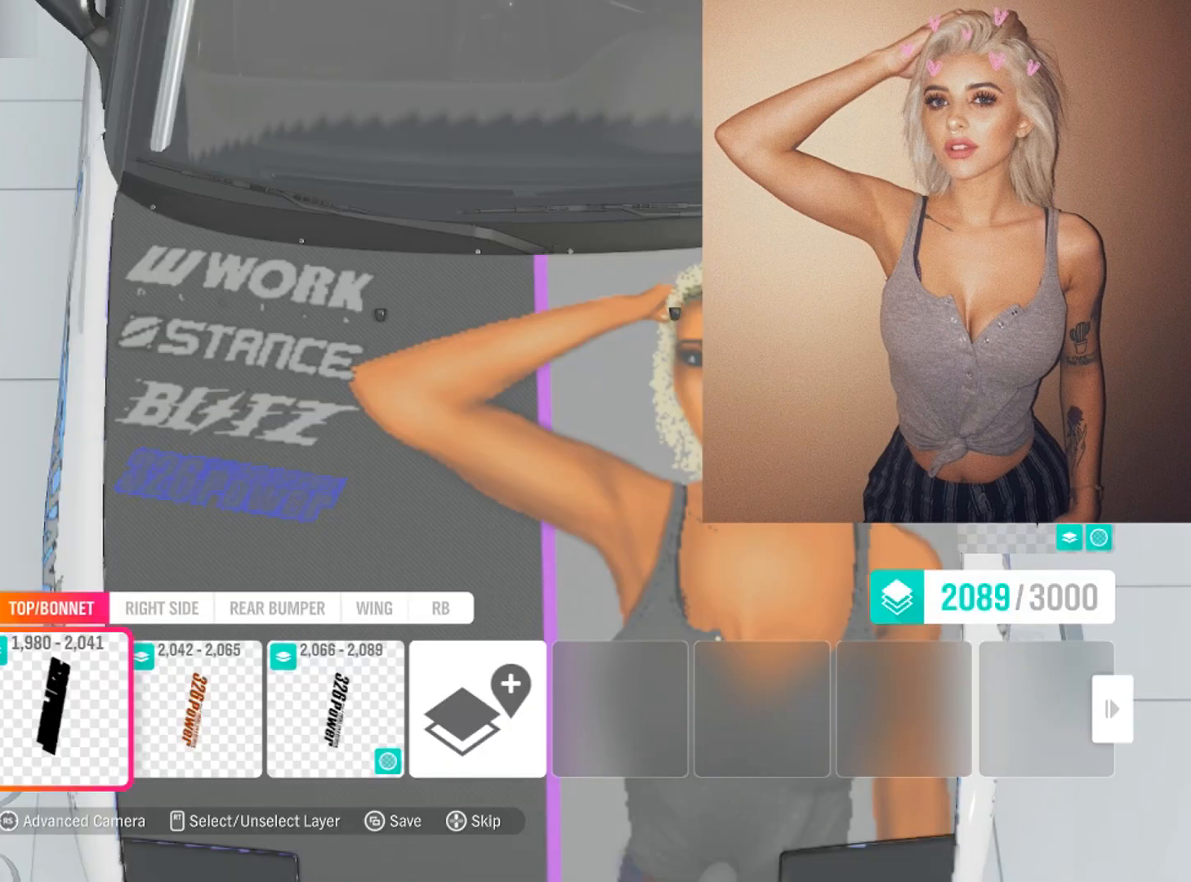
{"buttons": [], "left_stick": "center", "right_stick": "center", "events": []}
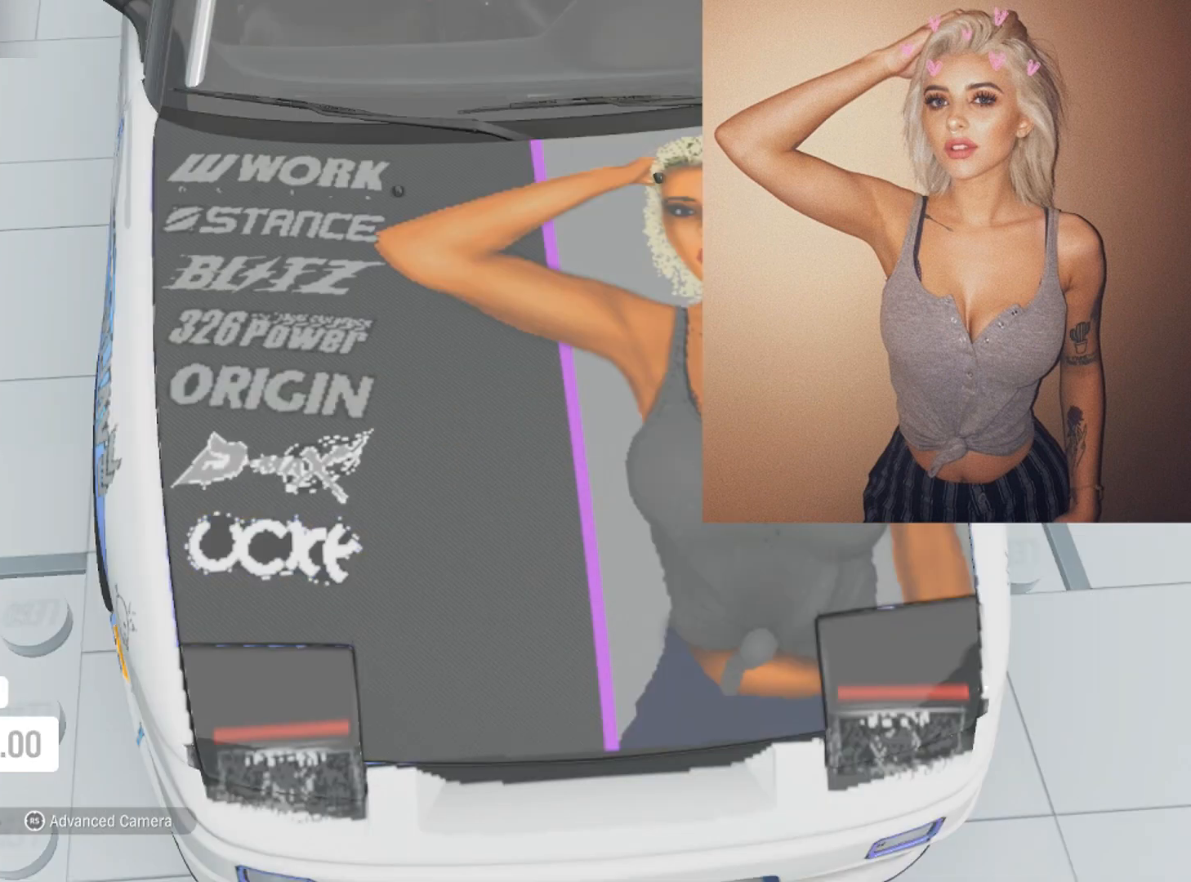
{"buttons": ["DPAD_RIGHT"], "left_stick": "center", "right_stick": "center", "events": [[300, "R1", "down"], [400, "R1", "up"], [500, "DPAD_RIGHT", "down"]]}